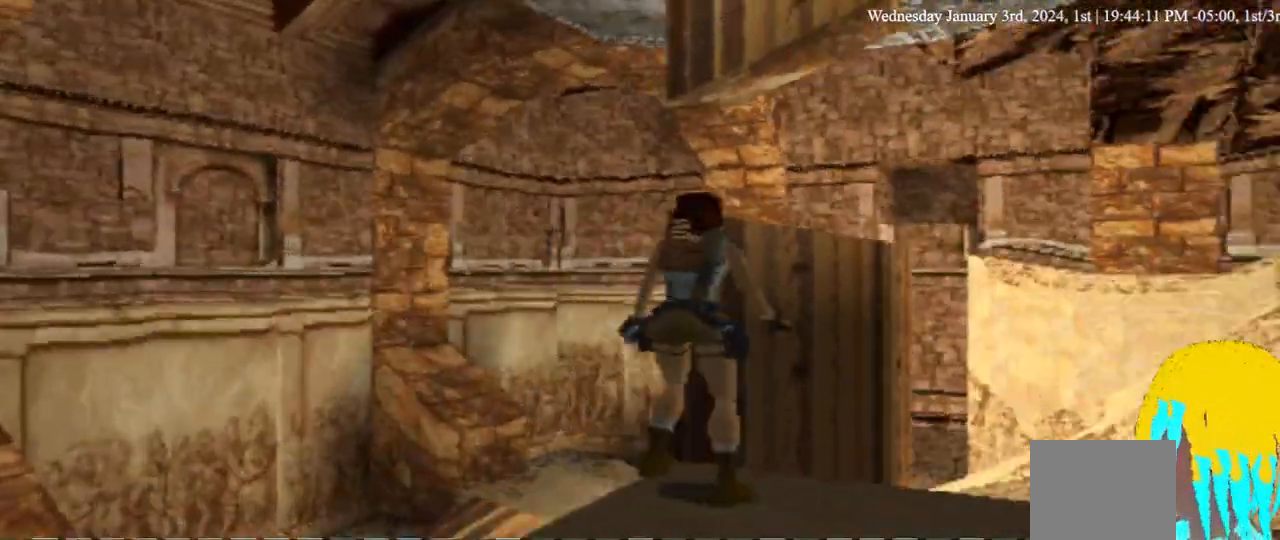
Gameplay with a controller (PlayStation layout); each line is a JSON object with the inputs held at the frame after it (dt_ms = milliseconds from this image to that frame). "events" lists button and stick changes between this image and that frame as [ms after this image, input, new state], when the widget could be followed in between. Not read: R1 SQUARE.
{"dt_ms": 500, "buttons": ["DPAD_UP", "DPAD_LEFT"], "left_stick": "center", "right_stick": "center", "events": [[300, "DPAD_LEFT", "up"], [400, "DPAD_LEFT", "down"]]}
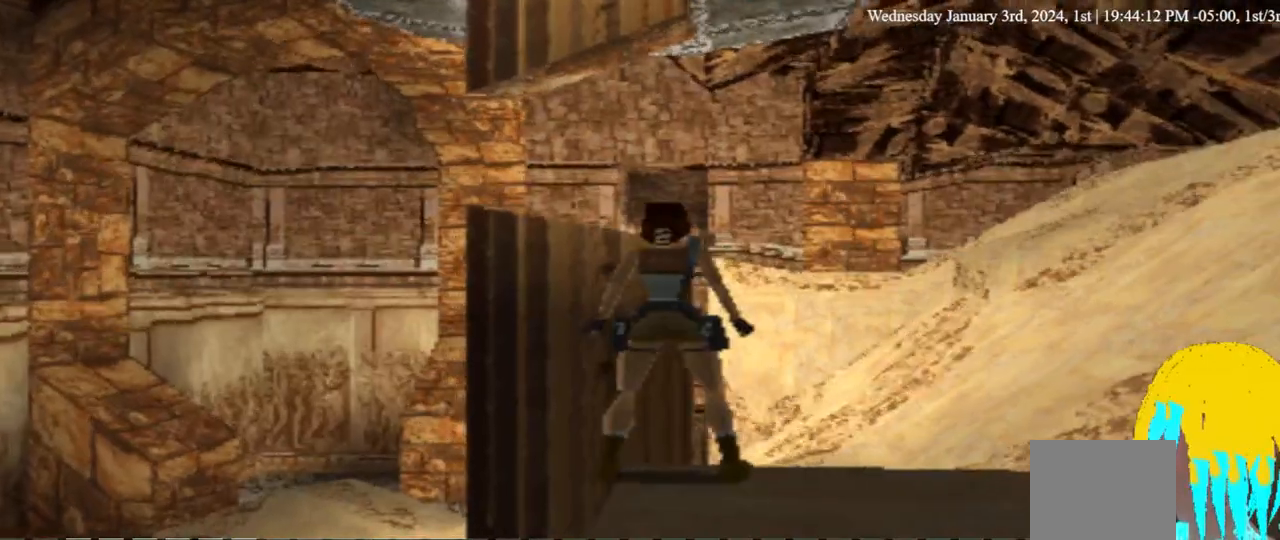
{"dt_ms": 500, "buttons": [], "left_stick": "center", "right_stick": "center"}
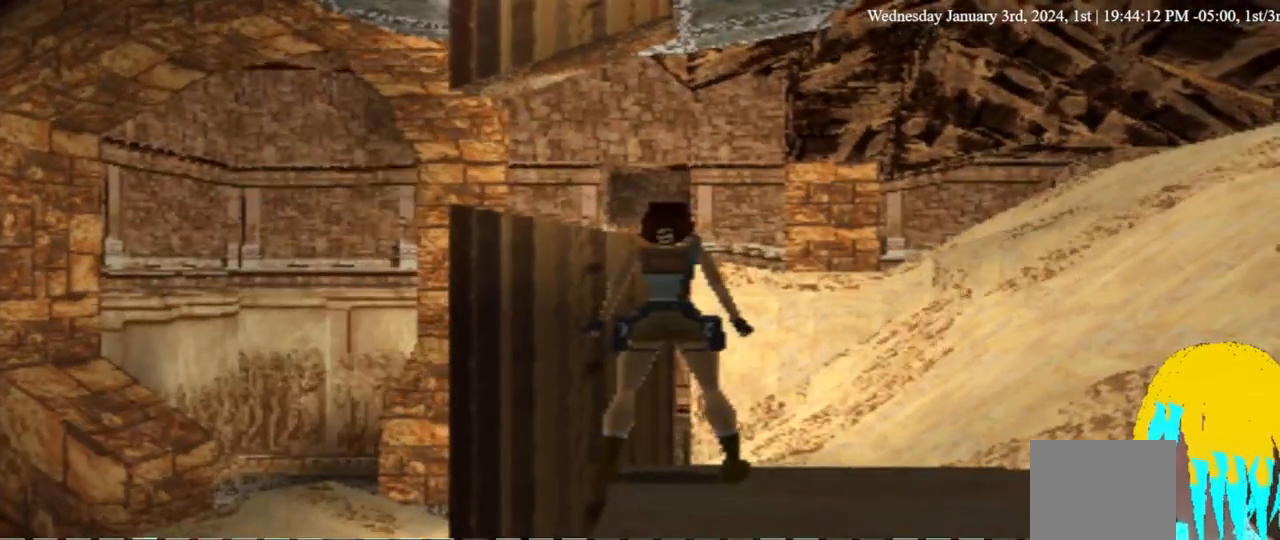
{"dt_ms": 500, "buttons": [], "left_stick": "center", "right_stick": "center", "events": []}
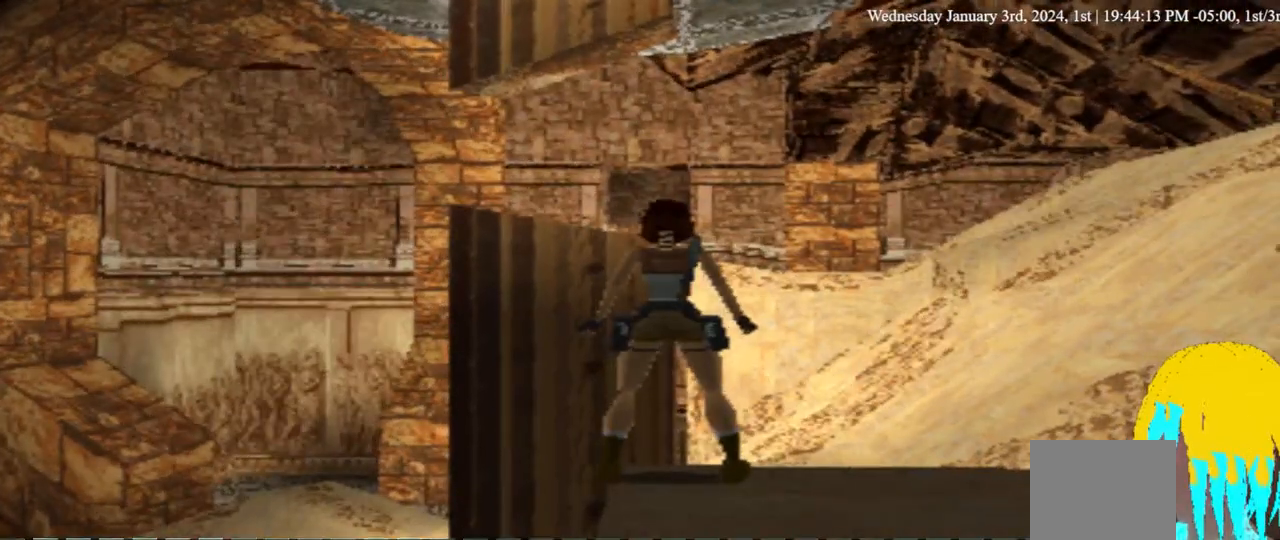
{"dt_ms": 500, "buttons": [], "left_stick": "center", "right_stick": "center", "events": []}
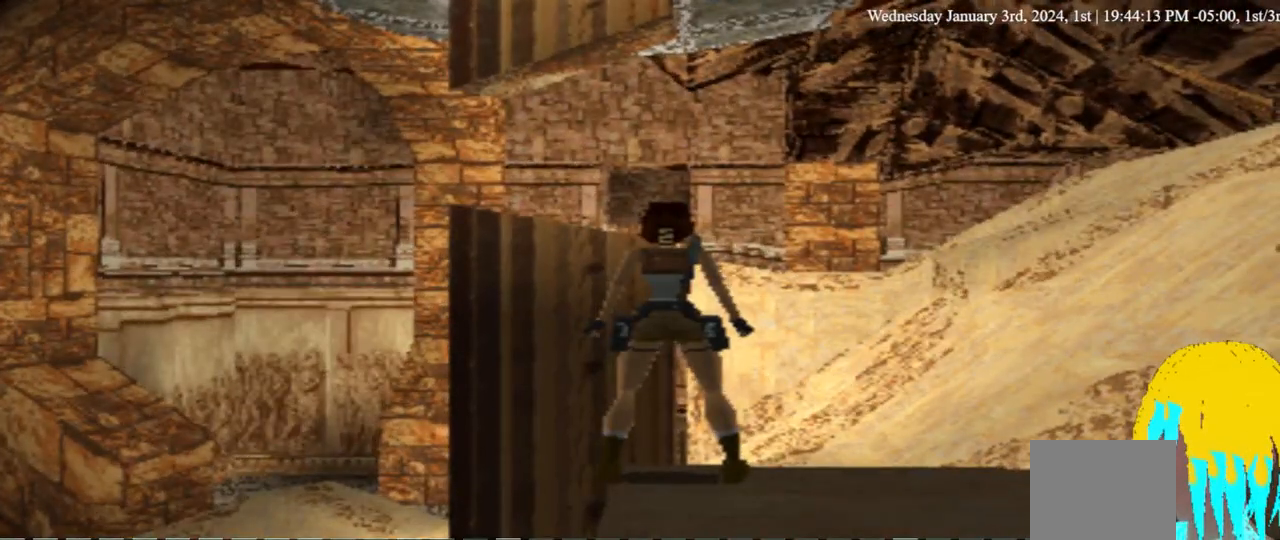
{"dt_ms": 1000, "buttons": [], "left_stick": "center", "right_stick": "center", "events": [[33, "DPAD_LEFT", "down"], [233, "DPAD_LEFT", "up"], [700, "DPAD_LEFT", "down"], [767, "DPAD_LEFT", "up"]]}
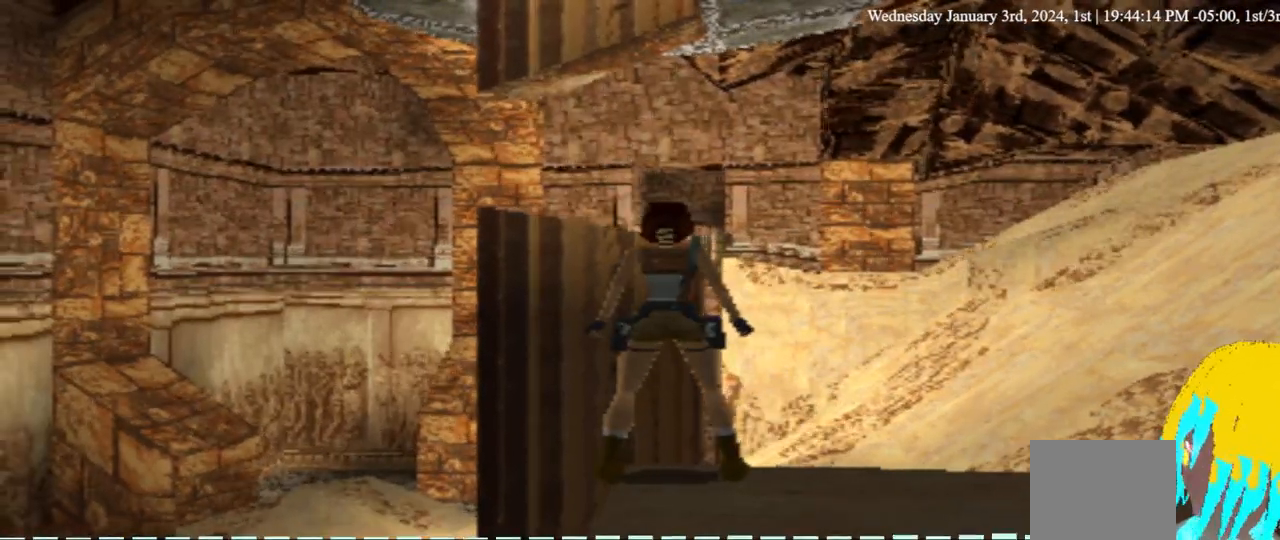
{"dt_ms": 500, "buttons": [], "left_stick": "center", "right_stick": "center", "events": []}
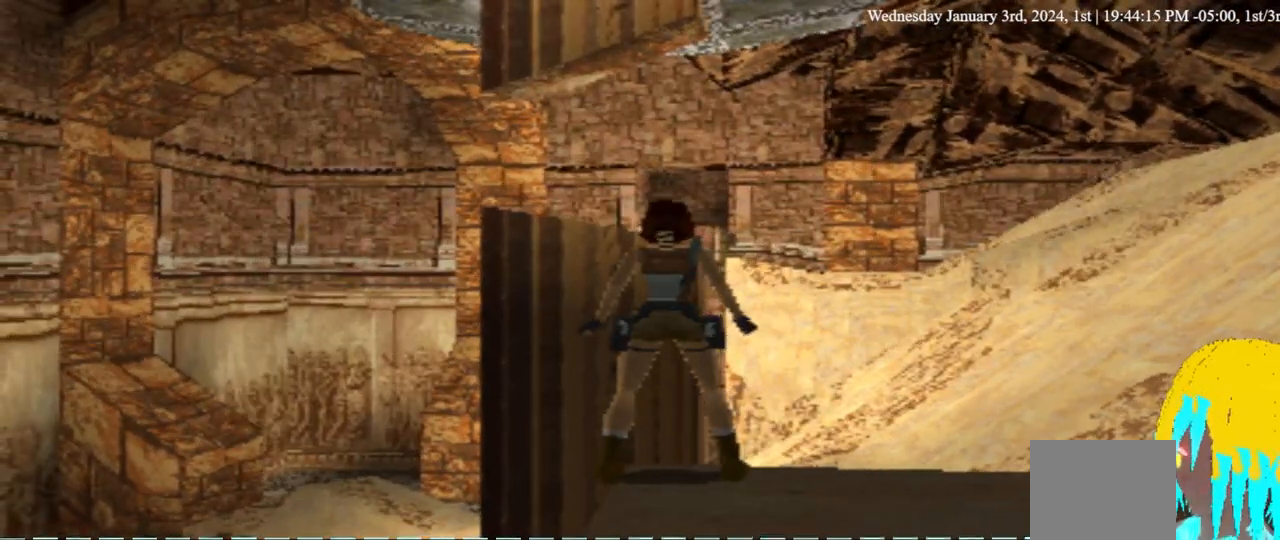
{"dt_ms": 500, "buttons": [], "left_stick": "center", "right_stick": "center", "events": [[67, "DPAD_DOWN", "down"], [133, "DPAD_DOWN", "up"]]}
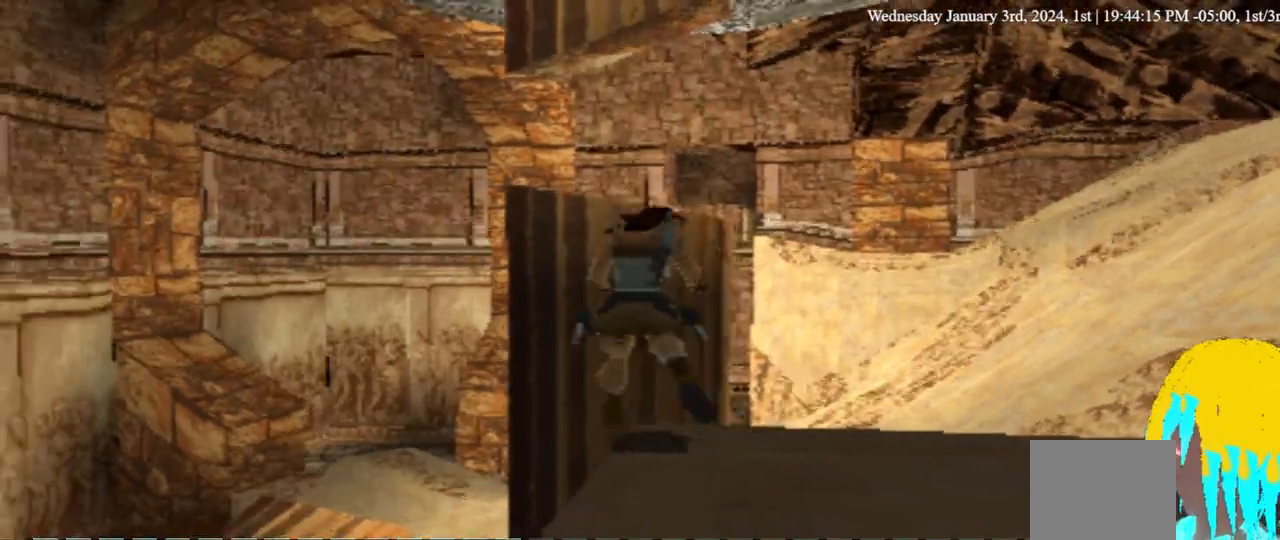
{"dt_ms": 1000, "buttons": [], "left_stick": "center", "right_stick": "center"}
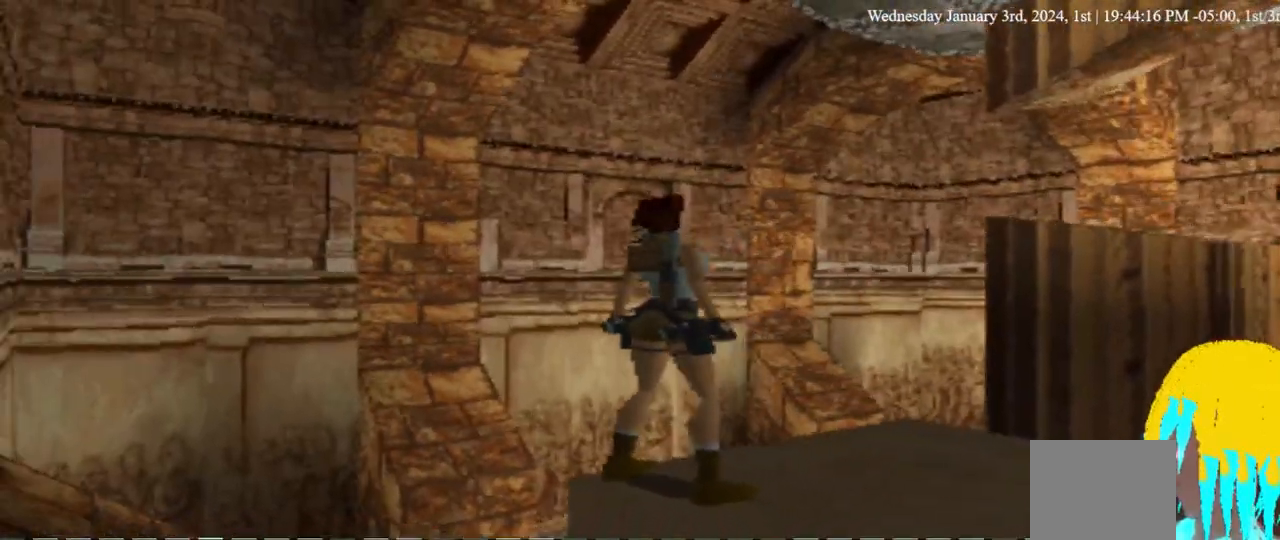
{"dt_ms": 500, "buttons": ["DPAD_UP"], "left_stick": "center", "right_stick": "center", "events": [[67, "DPAD_UP", "down"]]}
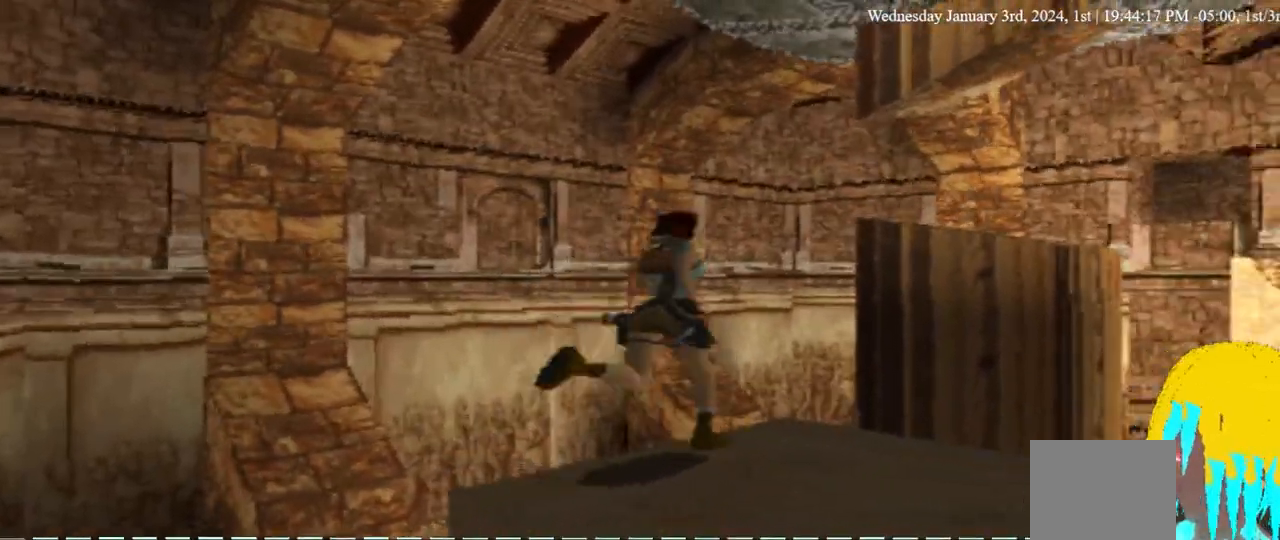
{"dt_ms": 500, "buttons": ["DPAD_UP"], "left_stick": "center", "right_stick": "center", "events": []}
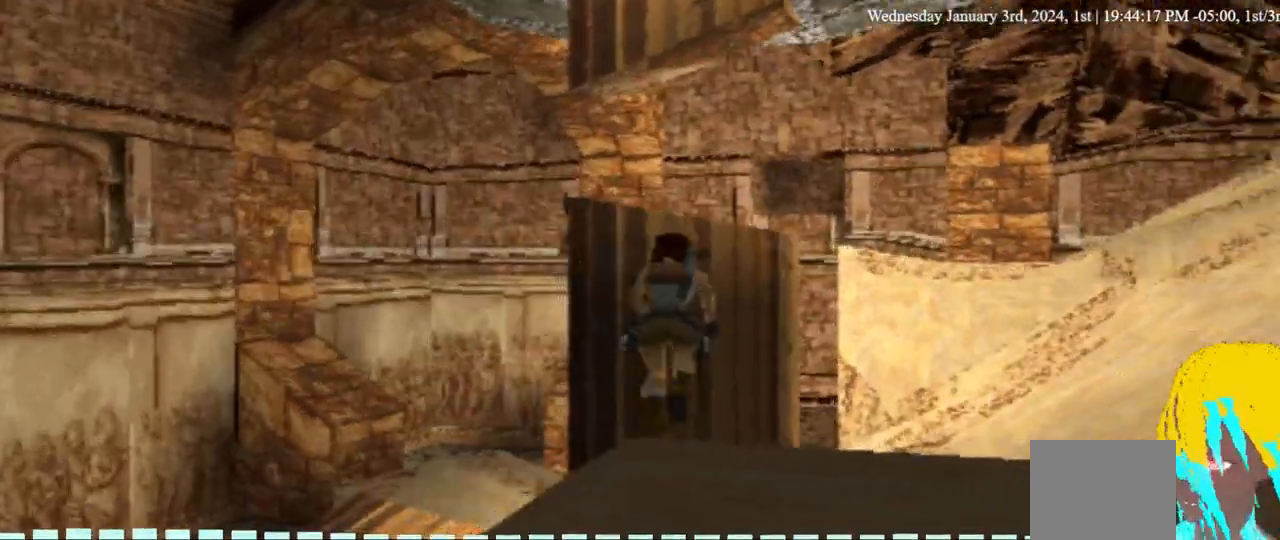
{"dt_ms": 500, "buttons": ["CROSS", "DPAD_UP"], "left_stick": "center", "right_stick": "center", "events": [[400, "CROSS", "down"]]}
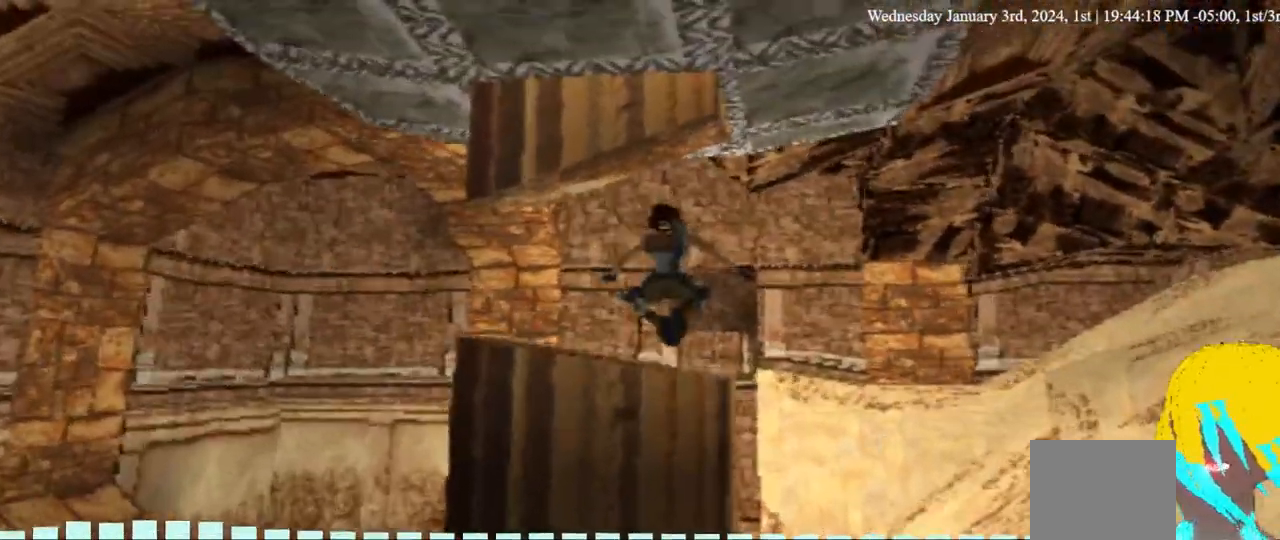
{"dt_ms": 500, "buttons": ["CROSS", "DPAD_UP"], "left_stick": "center", "right_stick": "center", "events": []}
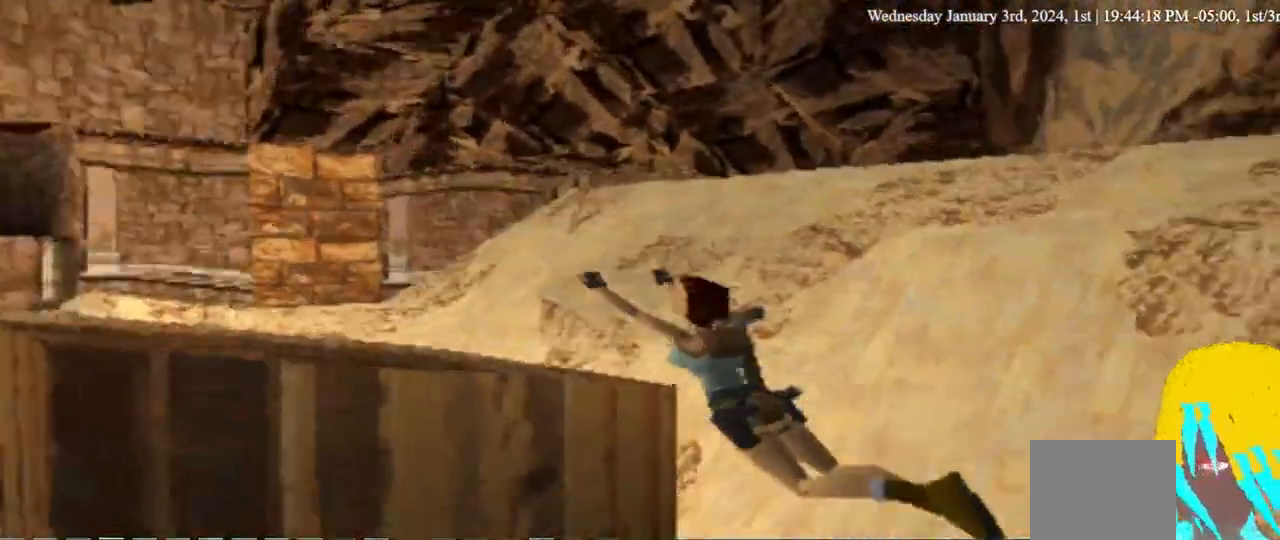
{"dt_ms": 500, "buttons": ["CROSS", "DPAD_UP"], "left_stick": "center", "right_stick": "center", "events": [[233, "DPAD_LEFT", "down"], [300, "DPAD_LEFT", "up"]]}
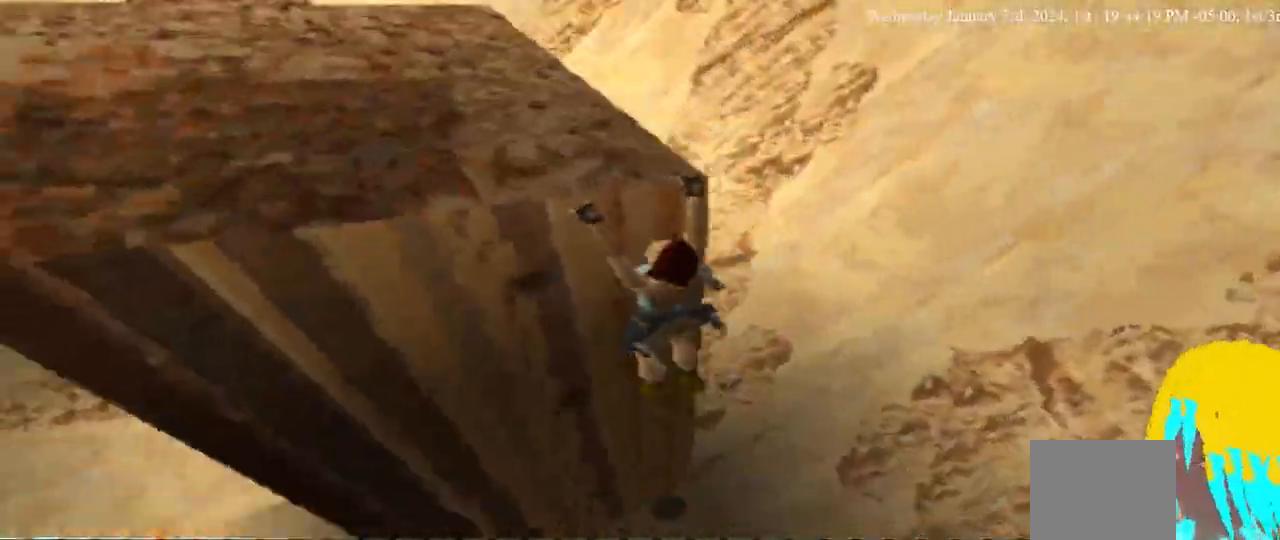
{"dt_ms": 500, "buttons": ["CROSS", "DPAD_UP"], "left_stick": "center", "right_stick": "center", "events": []}
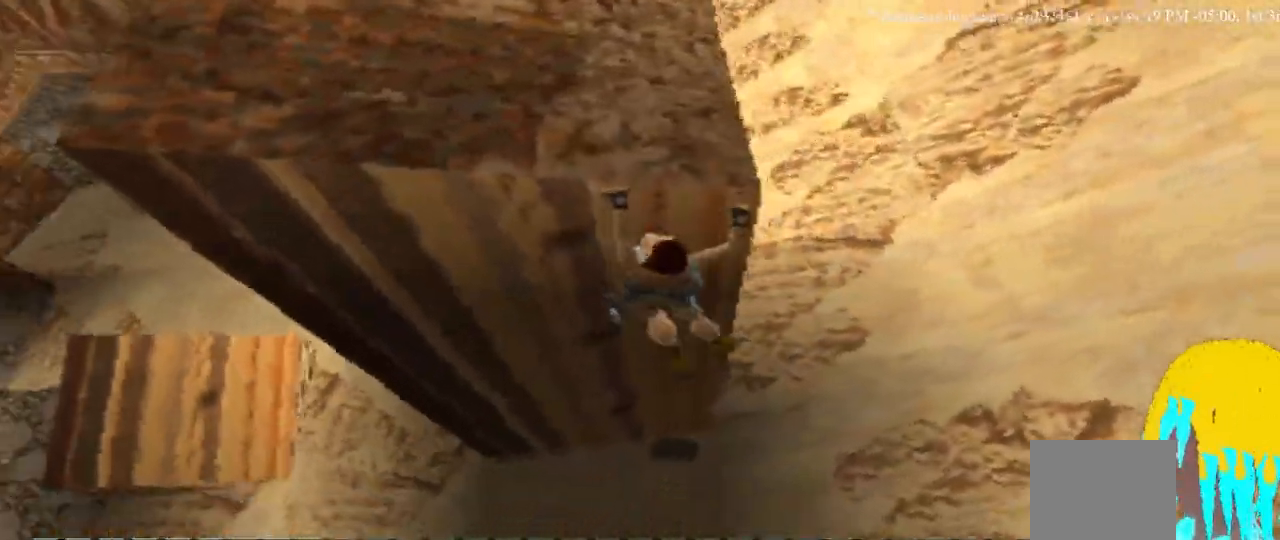
{"dt_ms": 500, "buttons": ["CROSS", "DPAD_UP"], "left_stick": "center", "right_stick": "center", "events": []}
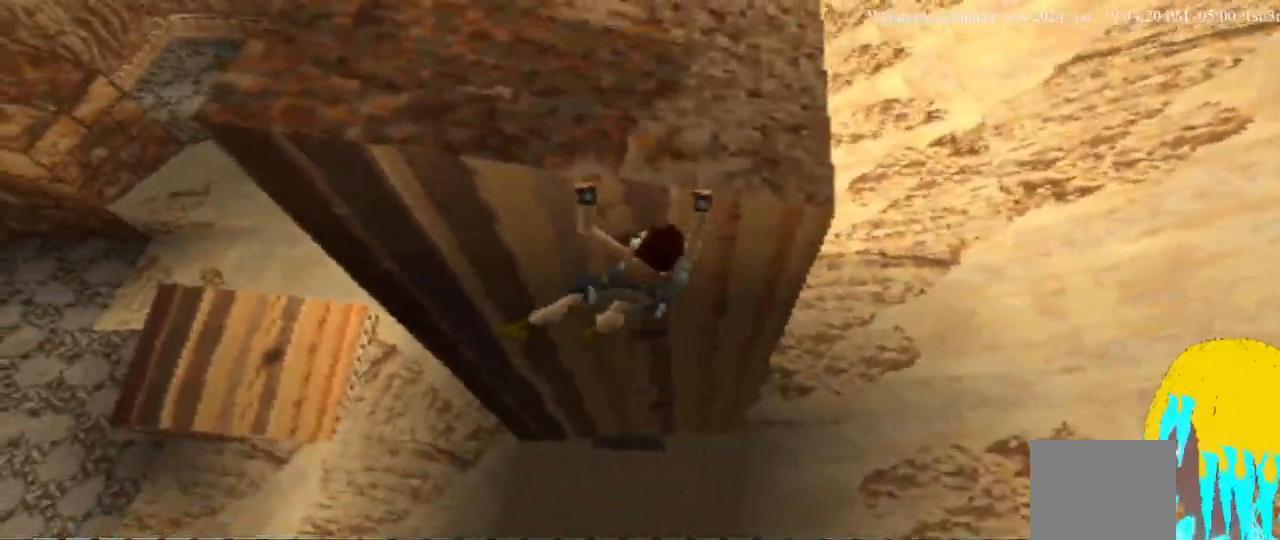
{"dt_ms": 500, "buttons": ["CROSS", "DPAD_UP"], "left_stick": "center", "right_stick": "center", "events": []}
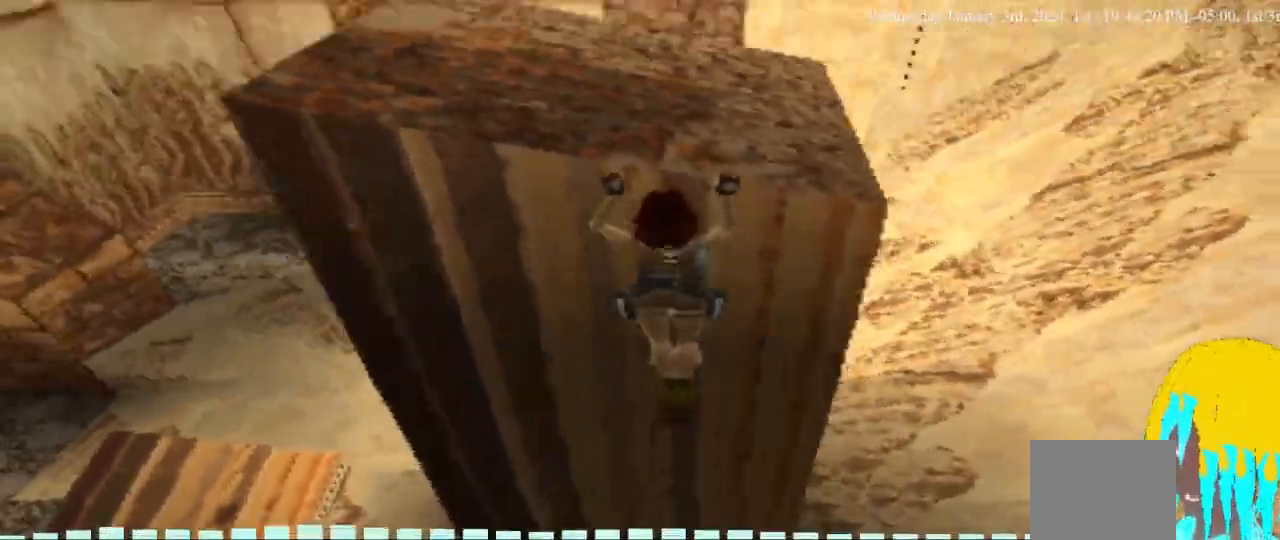
{"dt_ms": 500, "buttons": [], "left_stick": "center", "right_stick": "center", "events": [[333, "CROSS", "up"], [367, "DPAD_UP", "up"]]}
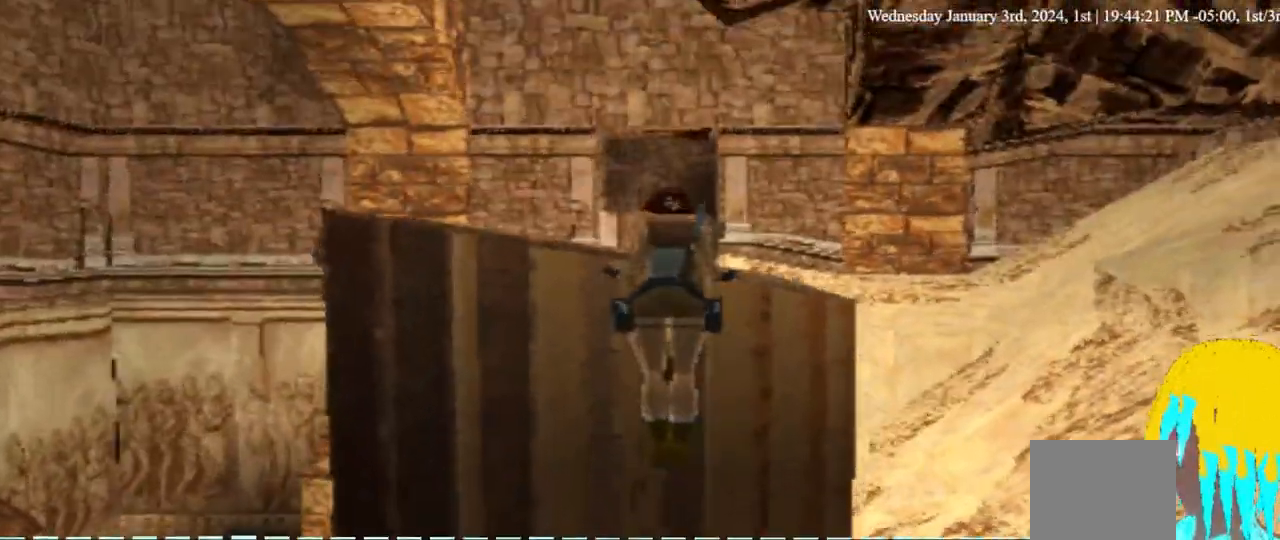
{"dt_ms": 500, "buttons": [], "left_stick": "center", "right_stick": "center", "events": []}
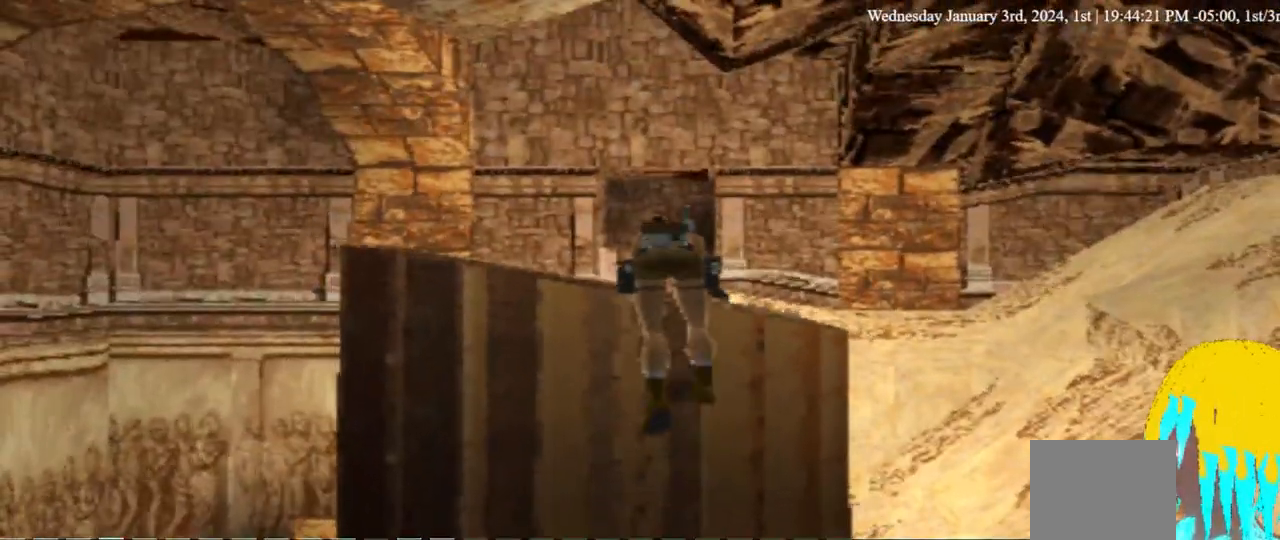
{"dt_ms": 500, "buttons": ["DPAD_UP", "DPAD_RIGHT"], "left_stick": "center", "right_stick": "center"}
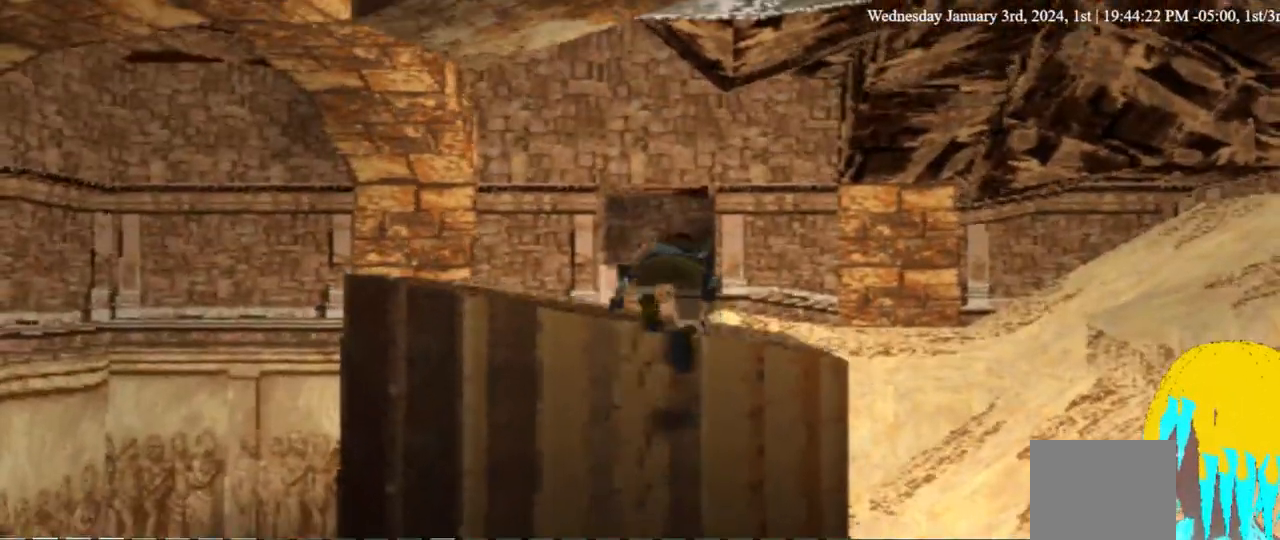
{"dt_ms": 500, "buttons": ["DPAD_UP"], "left_stick": "center", "right_stick": "center", "events": [[67, "DPAD_RIGHT", "up"]]}
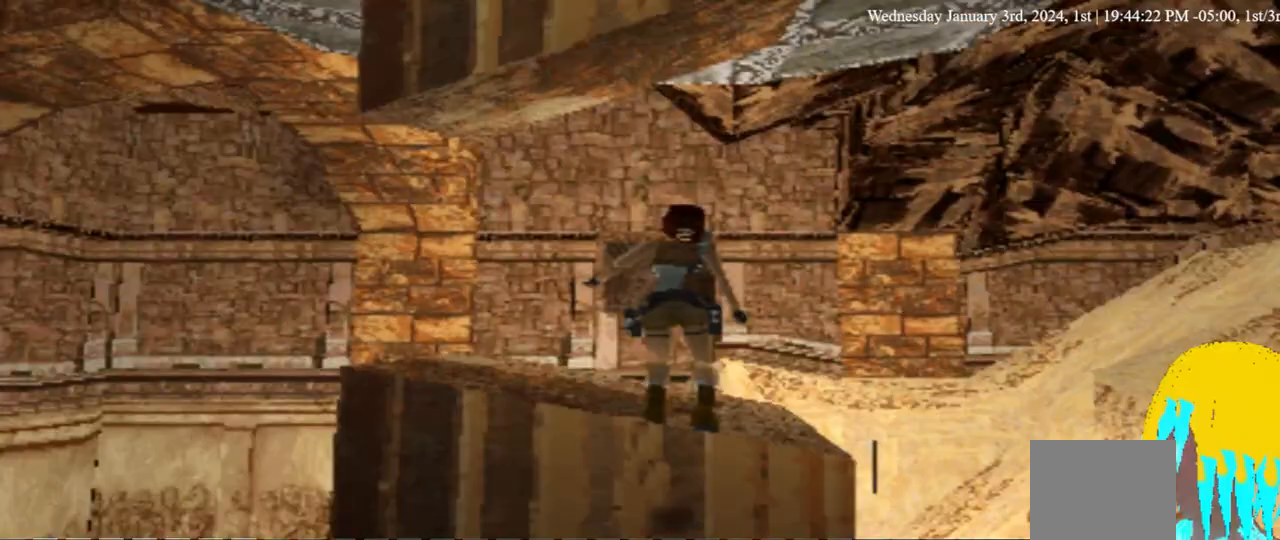
{"dt_ms": 500, "buttons": ["DPAD_UP"], "left_stick": "center", "right_stick": "center", "events": [[267, "DPAD_RIGHT", "down"], [467, "DPAD_RIGHT", "up"]]}
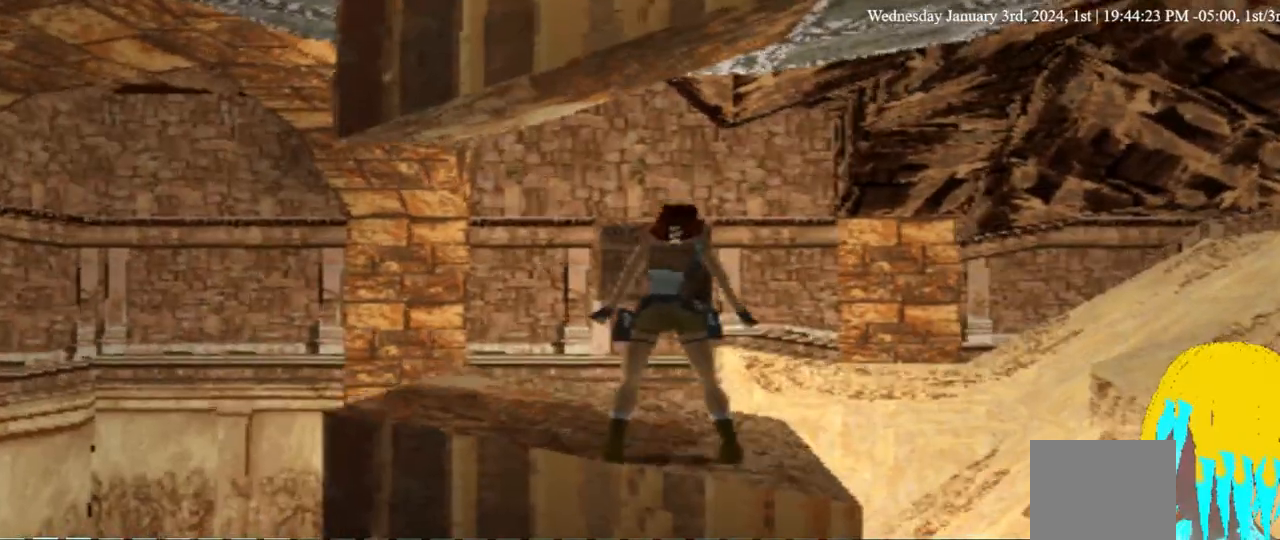
{"dt_ms": 500, "buttons": ["DPAD_UP"], "left_stick": "center", "right_stick": "center", "events": [[100, "DPAD_RIGHT", "down"], [233, "DPAD_RIGHT", "up"]]}
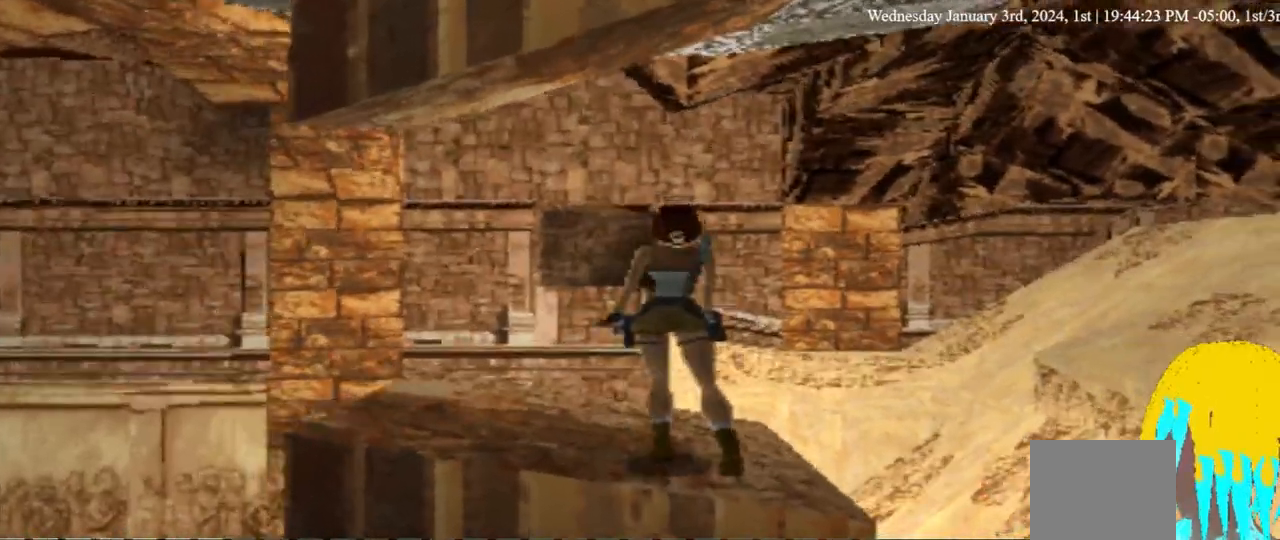
{"dt_ms": 500, "buttons": ["DPAD_UP"], "left_stick": "center", "right_stick": "center", "events": [[133, "DPAD_RIGHT", "down"], [333, "DPAD_RIGHT", "up"]]}
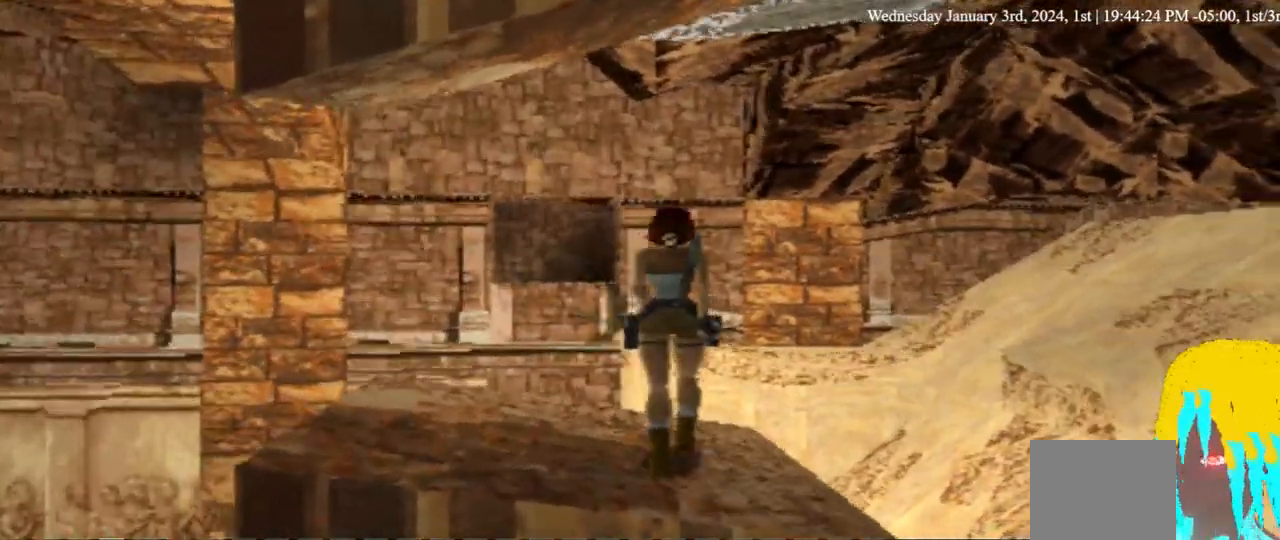
{"dt_ms": 500, "buttons": ["DPAD_UP", "DPAD_RIGHT"], "left_stick": "center", "right_stick": "center", "events": [[333, "DPAD_RIGHT", "down"]]}
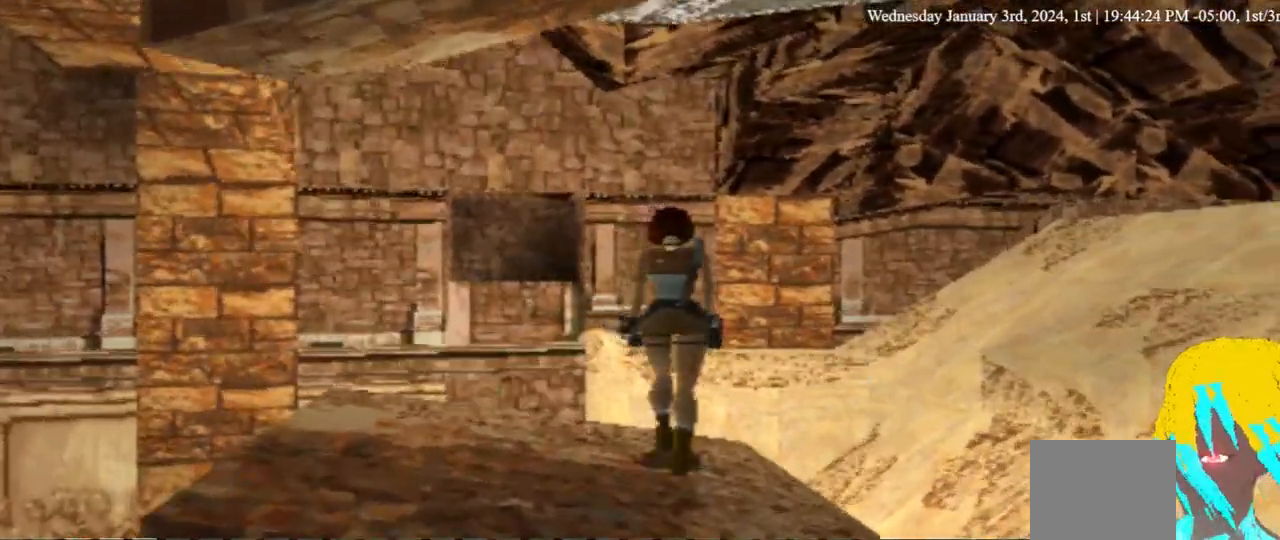
{"dt_ms": 500, "buttons": ["DPAD_UP", "DPAD_RIGHT"], "left_stick": "center", "right_stick": "center", "events": [[33, "DPAD_RIGHT", "up"], [133, "DPAD_RIGHT", "down"], [333, "DPAD_RIGHT", "up"], [500, "DPAD_RIGHT", "down"]]}